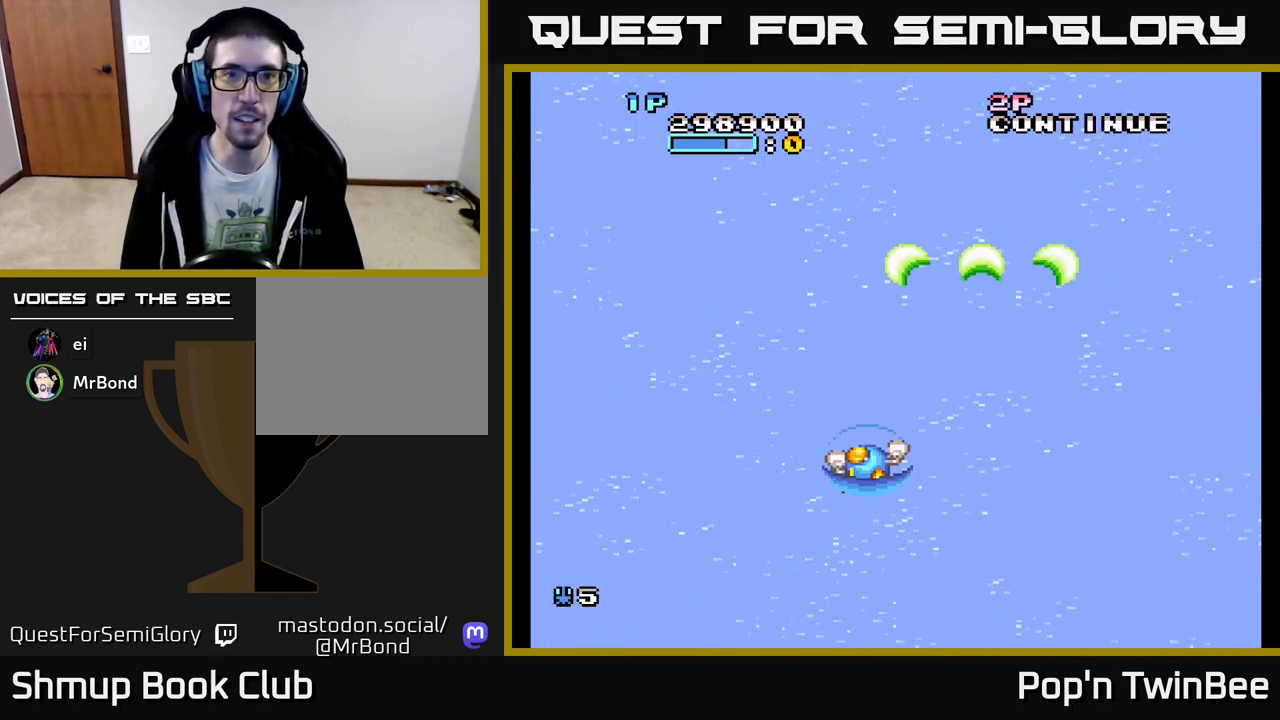
Gameplay with a controller (Xbox layout); each line is a JSON object with the inputs held at the frame after it. "events" lists button and stick changes between this image and that frame as [ms after this image, input, new state], when the widget could be followed in between. Not read: left_stick right_stick.
{"buttons": ["A"], "events": [[17, "DPAD_LEFT", "up"], [50, "DPAD_DOWN", "down"], [133, "DPAD_DOWN", "up"], [417, "DPAD_RIGHT", "down"], [483, "DPAD_RIGHT", "up"]]}
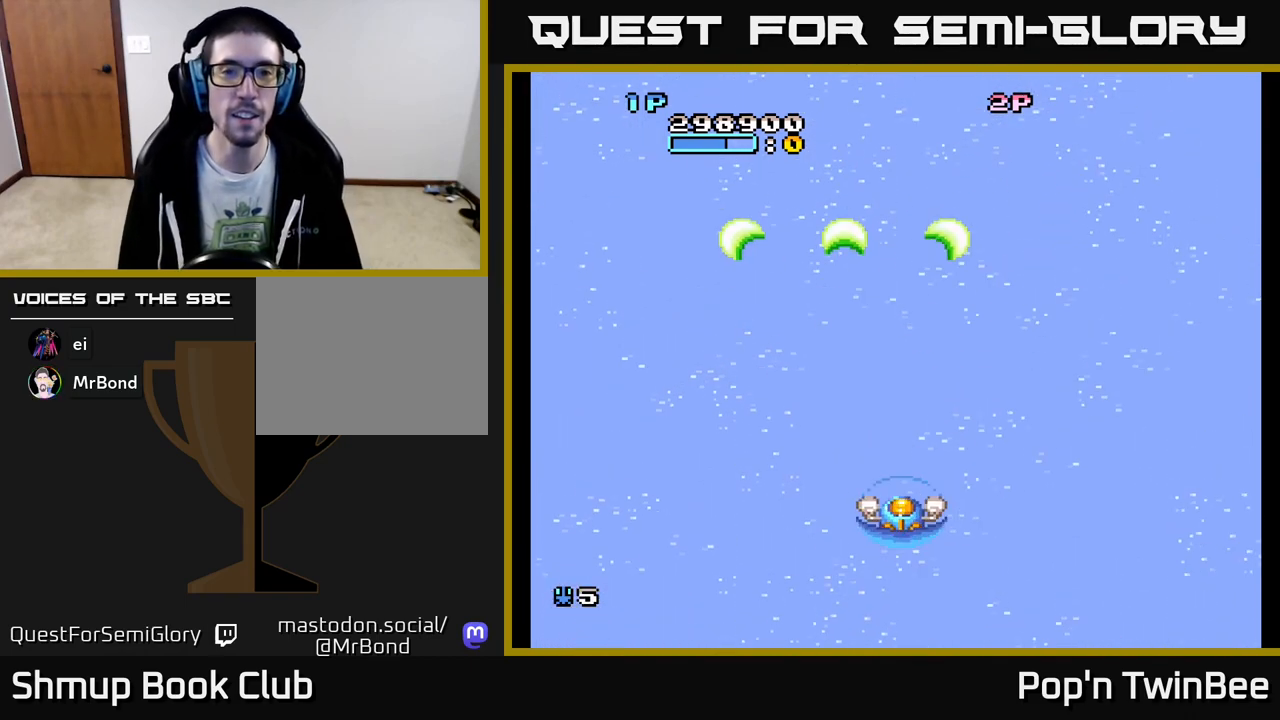
{"buttons": ["A"], "events": [[283, "DPAD_UP", "down"], [317, "DPAD_LEFT", "down"], [383, "DPAD_UP", "up"], [417, "DPAD_LEFT", "up"]]}
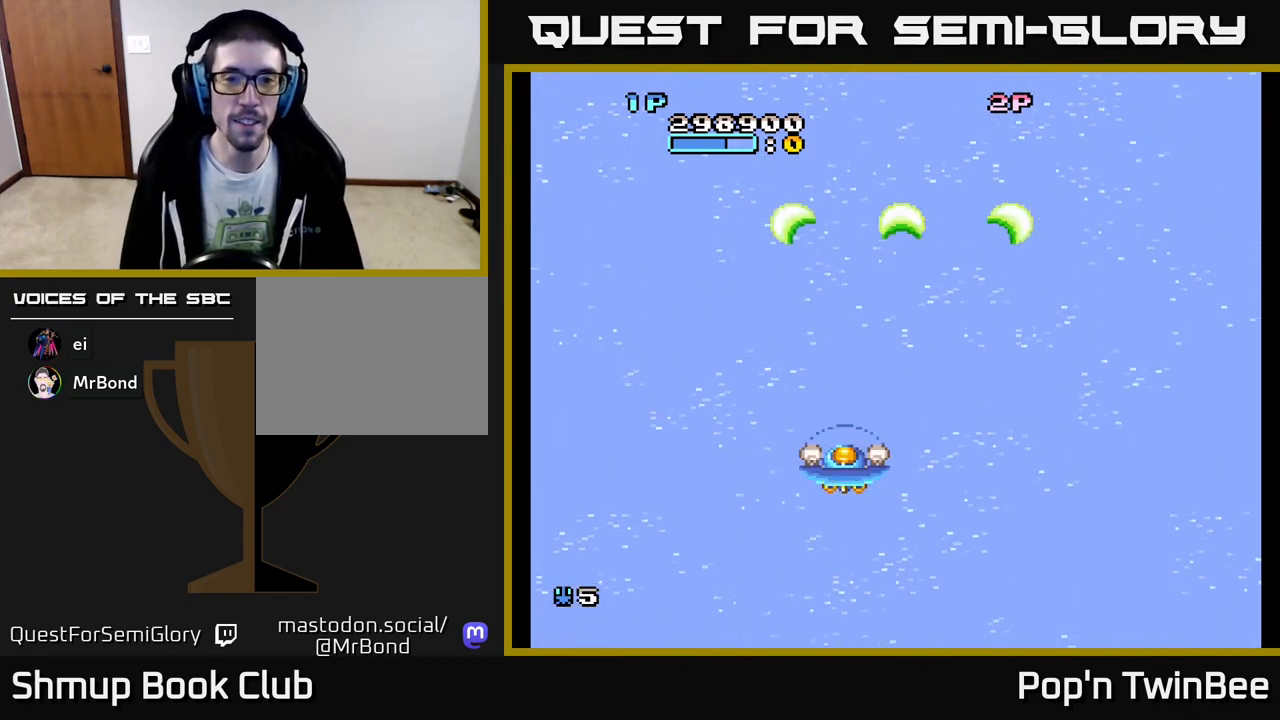
{"buttons": [], "events": [[333, "A", "up"], [350, "DPAD_RIGHT", "down"], [433, "DPAD_RIGHT", "up"]]}
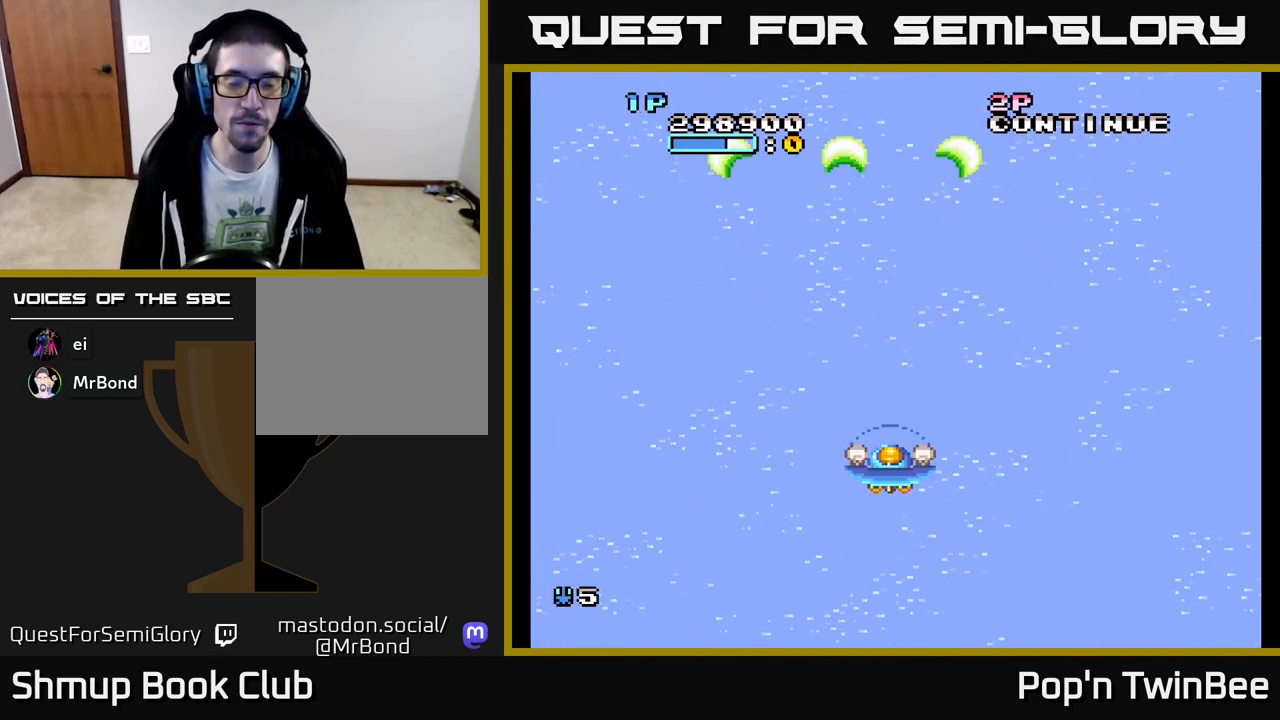
{"buttons": ["X"], "events": [[217, "X", "down"]]}
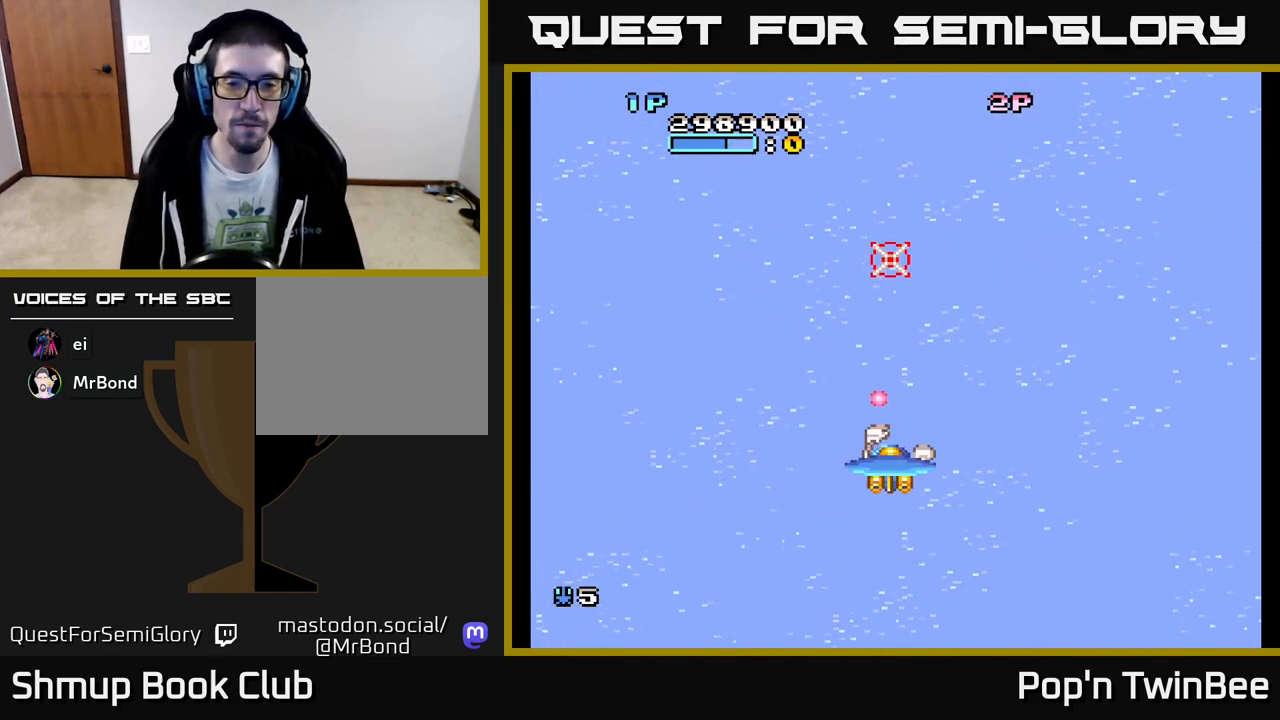
{"buttons": ["X"], "events": []}
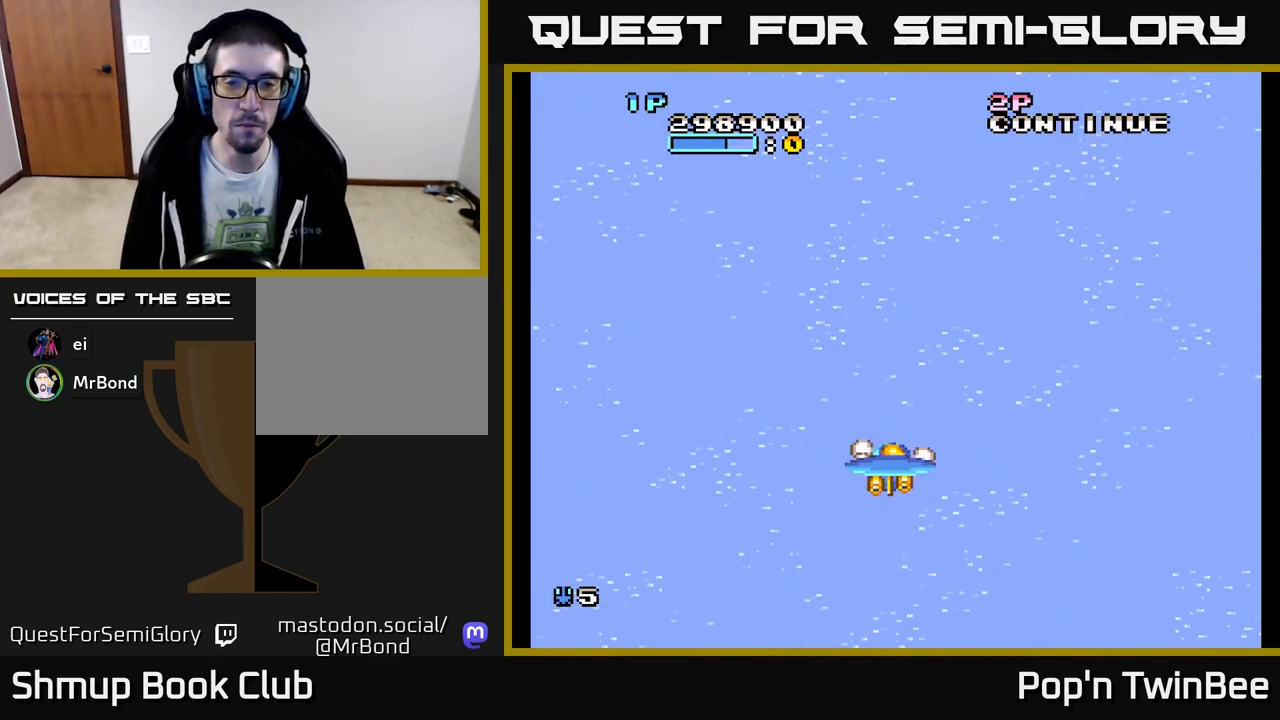
{"buttons": ["X"], "events": []}
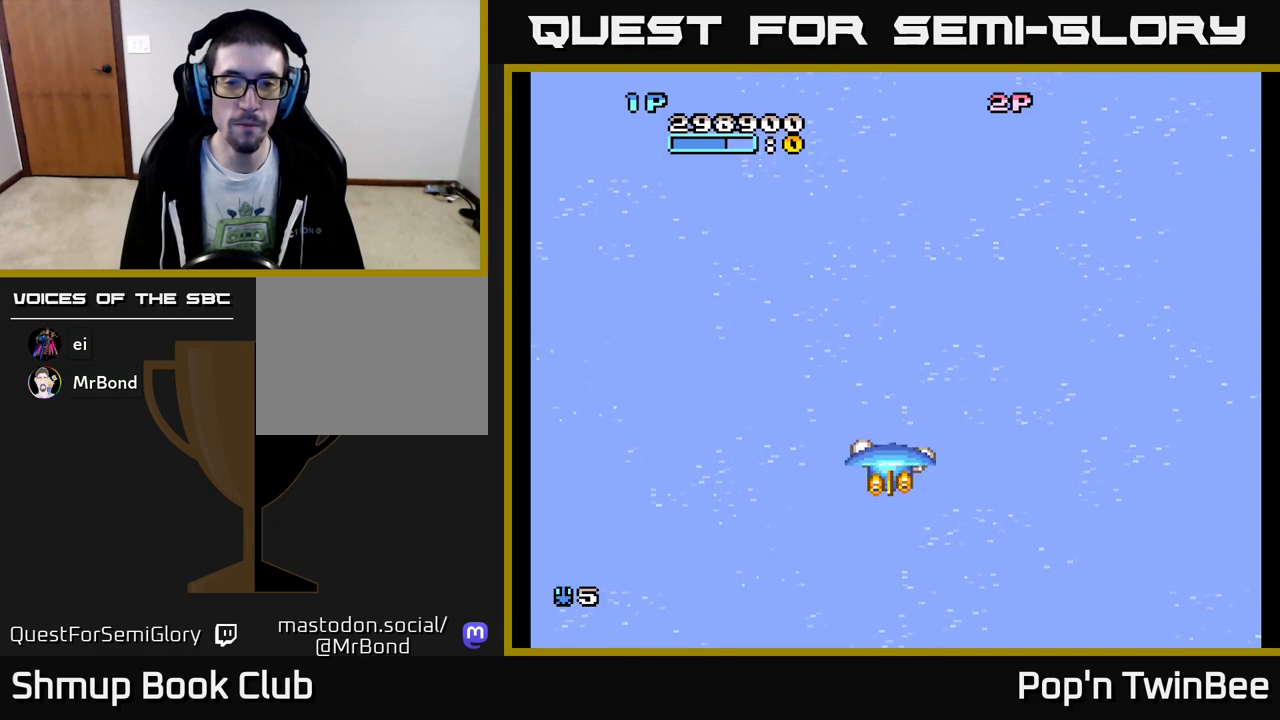
{"buttons": ["X"], "events": []}
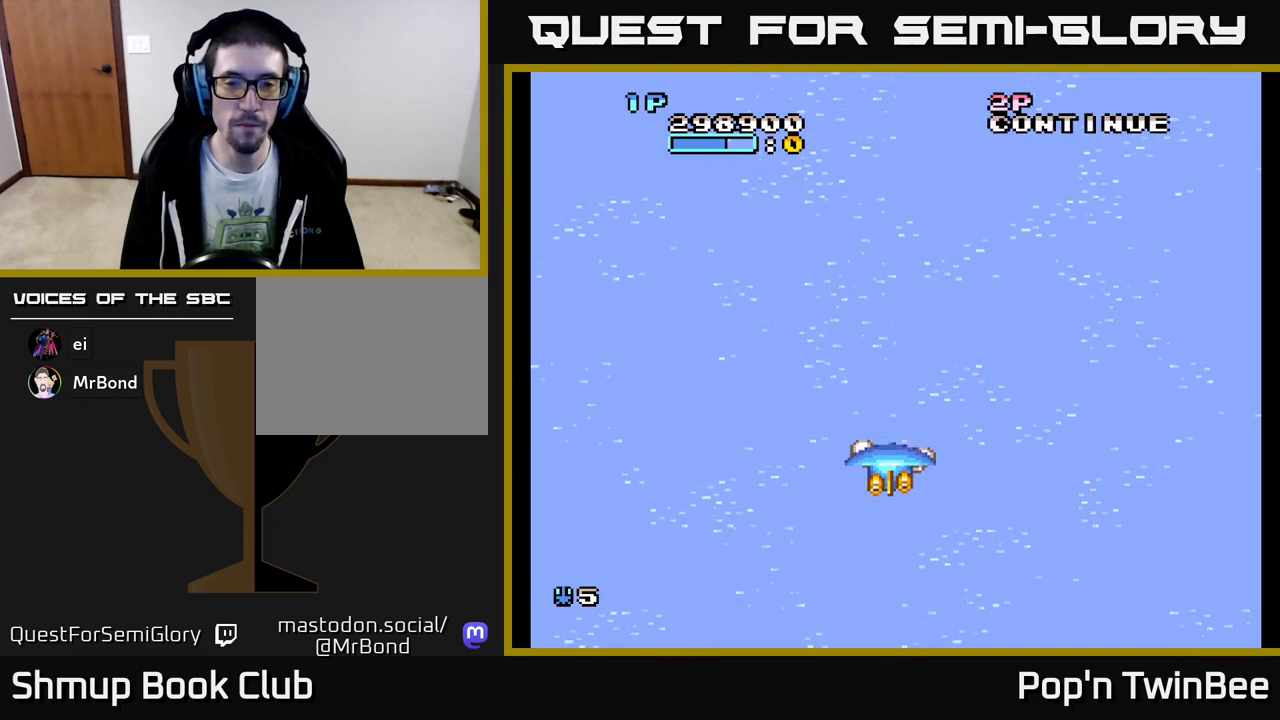
{"buttons": ["DPAD_UP"], "events": [[383, "DPAD_UP", "down"], [400, "X", "up"]]}
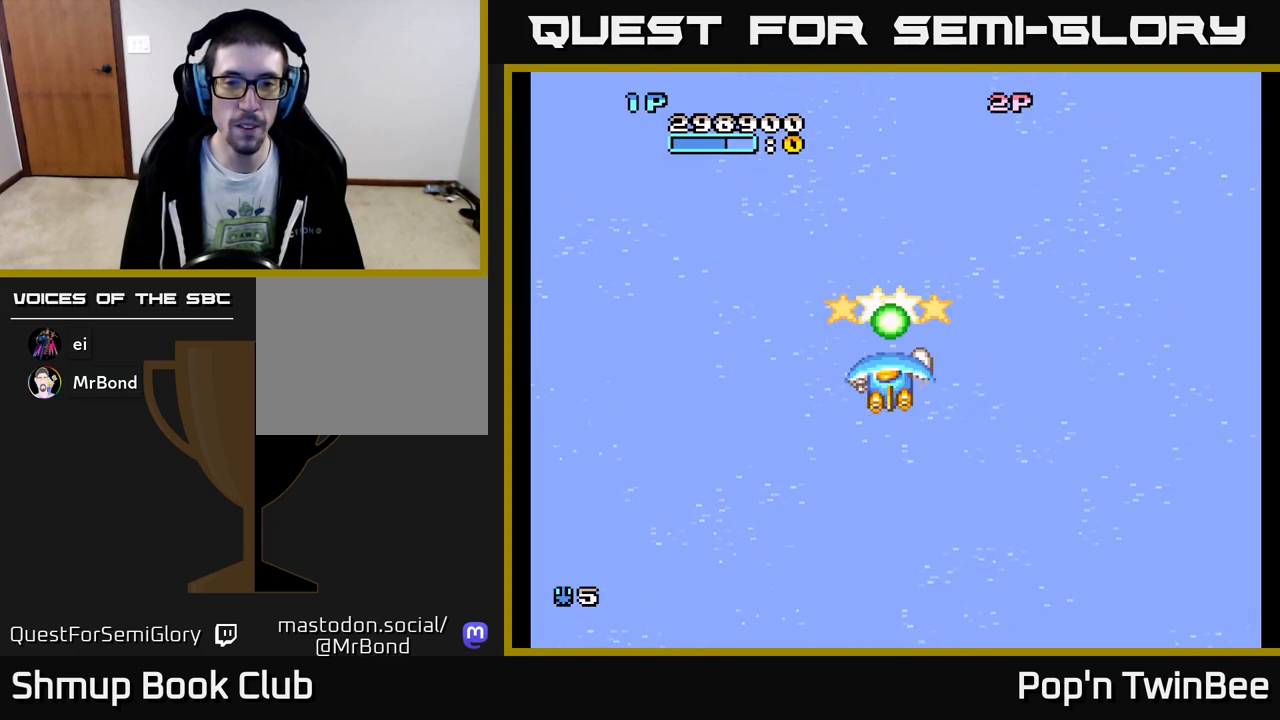
{"buttons": [], "events": [[17, "DPAD_UP", "up"], [350, "A", "down"], [467, "A", "up"]]}
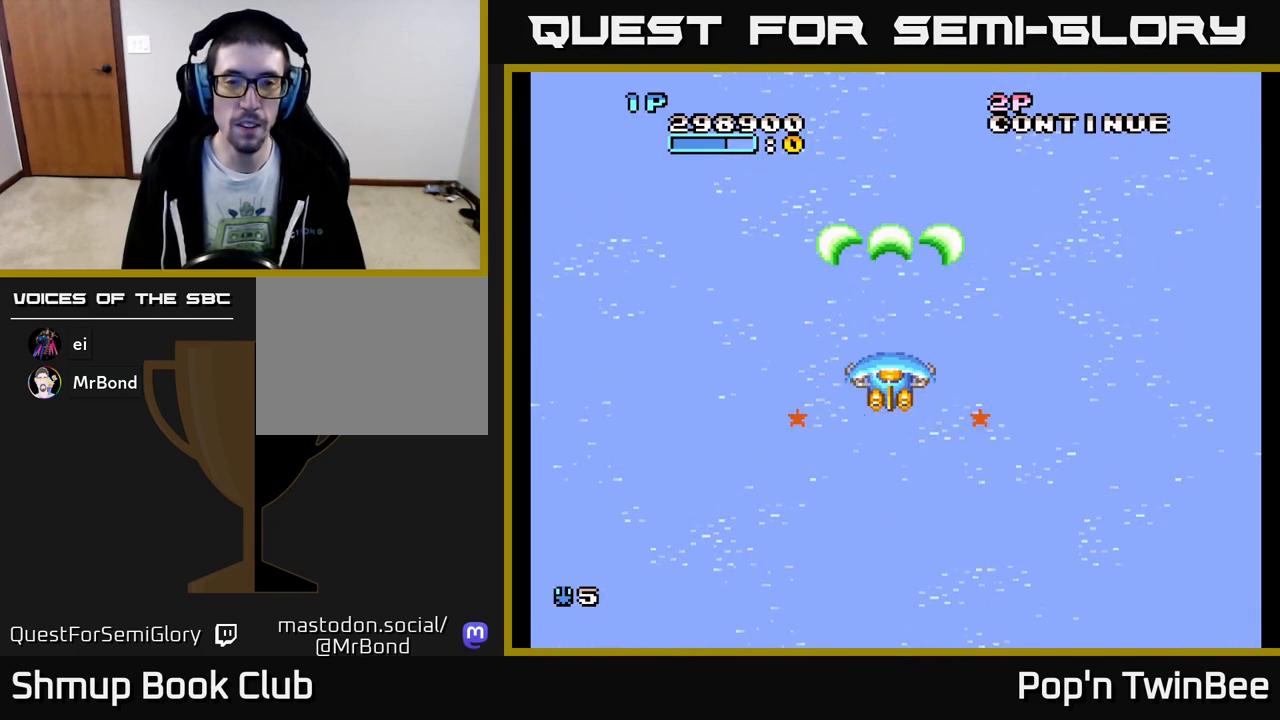
{"buttons": ["A"], "events": [[50, "A", "down"], [150, "A", "up"], [183, "DPAD_DOWN", "down"], [200, "A", "down"], [417, "DPAD_DOWN", "up"]]}
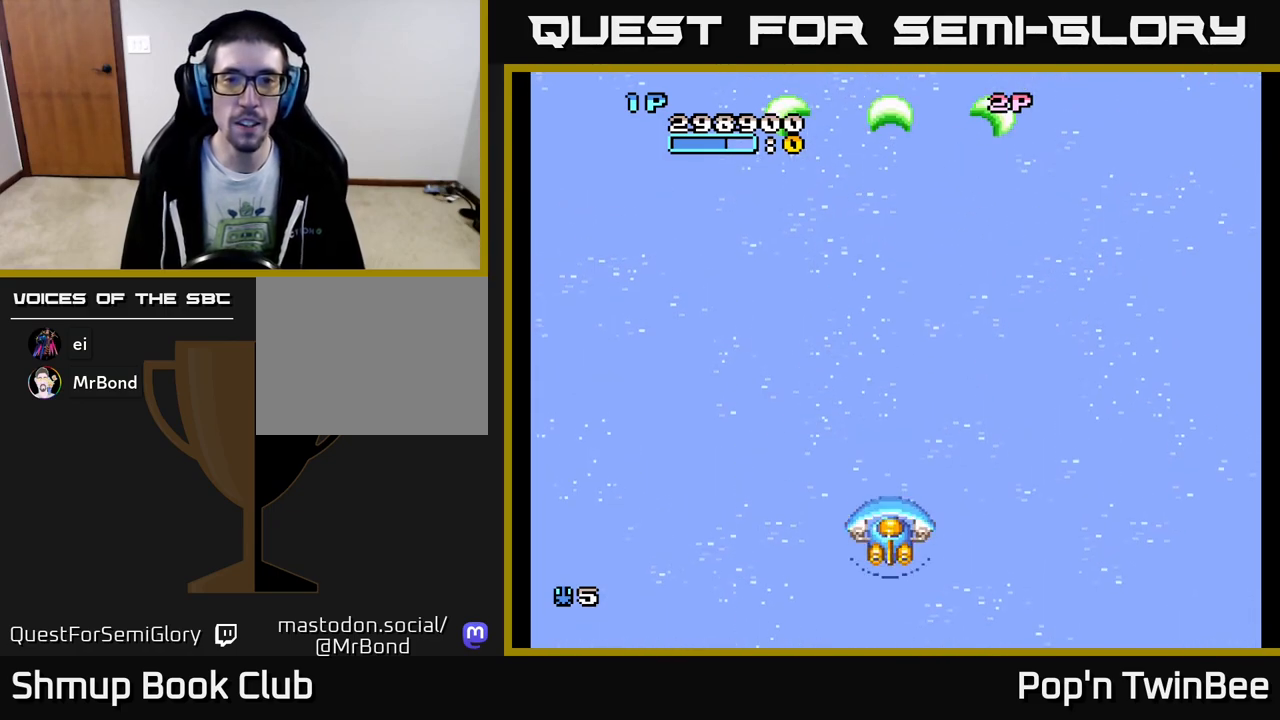
{"buttons": ["A"], "events": []}
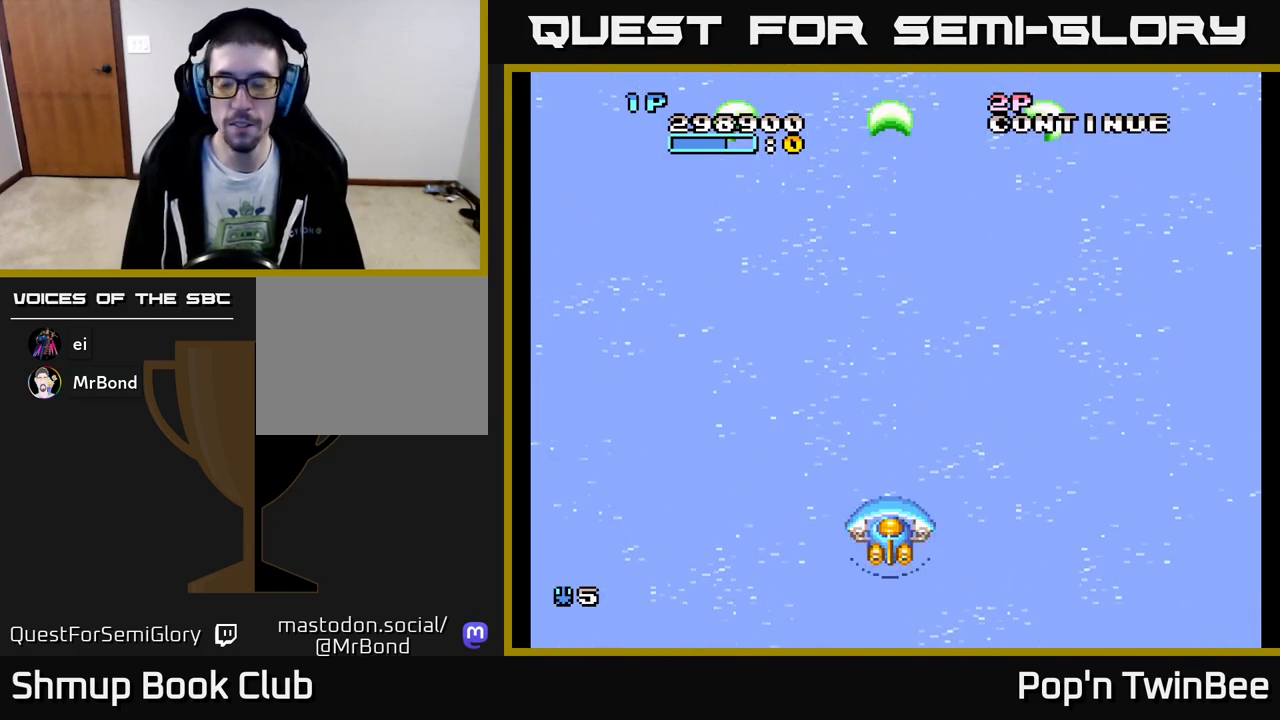
{"buttons": [], "events": [[17, "A", "up"]]}
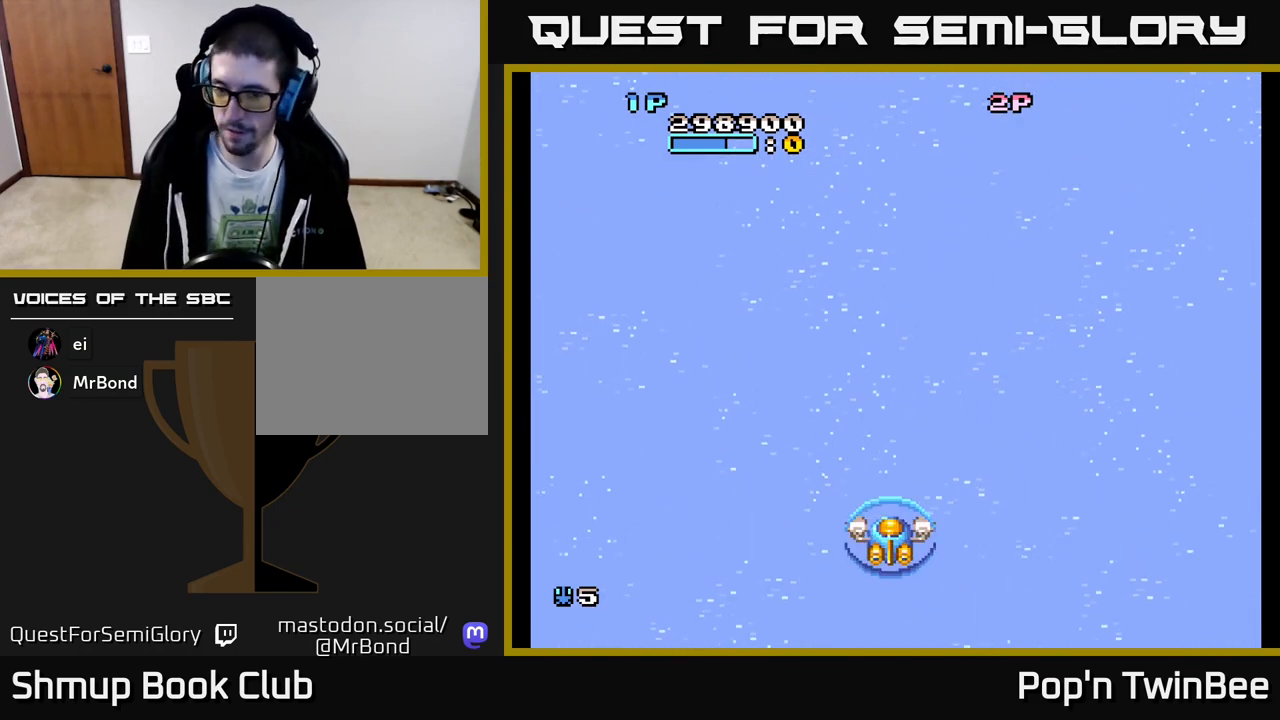
{"buttons": ["DPAD_UP"], "events": [[100, "DPAD_LEFT", "down"], [117, "DPAD_UP", "down"], [183, "DPAD_UP", "up"], [217, "DPAD_LEFT", "up"], [400, "A", "down"], [450, "A", "up"], [500, "DPAD_UP", "down"]]}
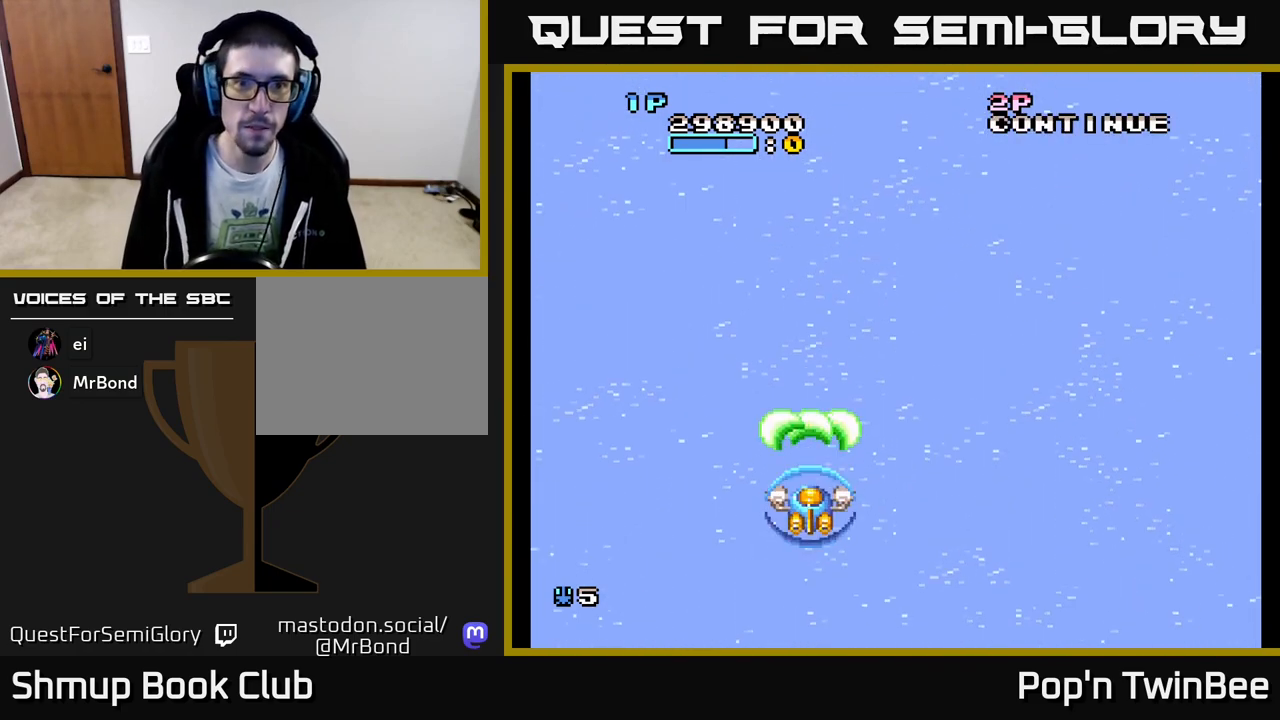
{"buttons": ["A"], "events": [[117, "A", "down"], [250, "A", "up"], [250, "DPAD_RIGHT", "down"], [333, "DPAD_RIGHT", "up"], [383, "A", "down"], [500, "DPAD_UP", "up"]]}
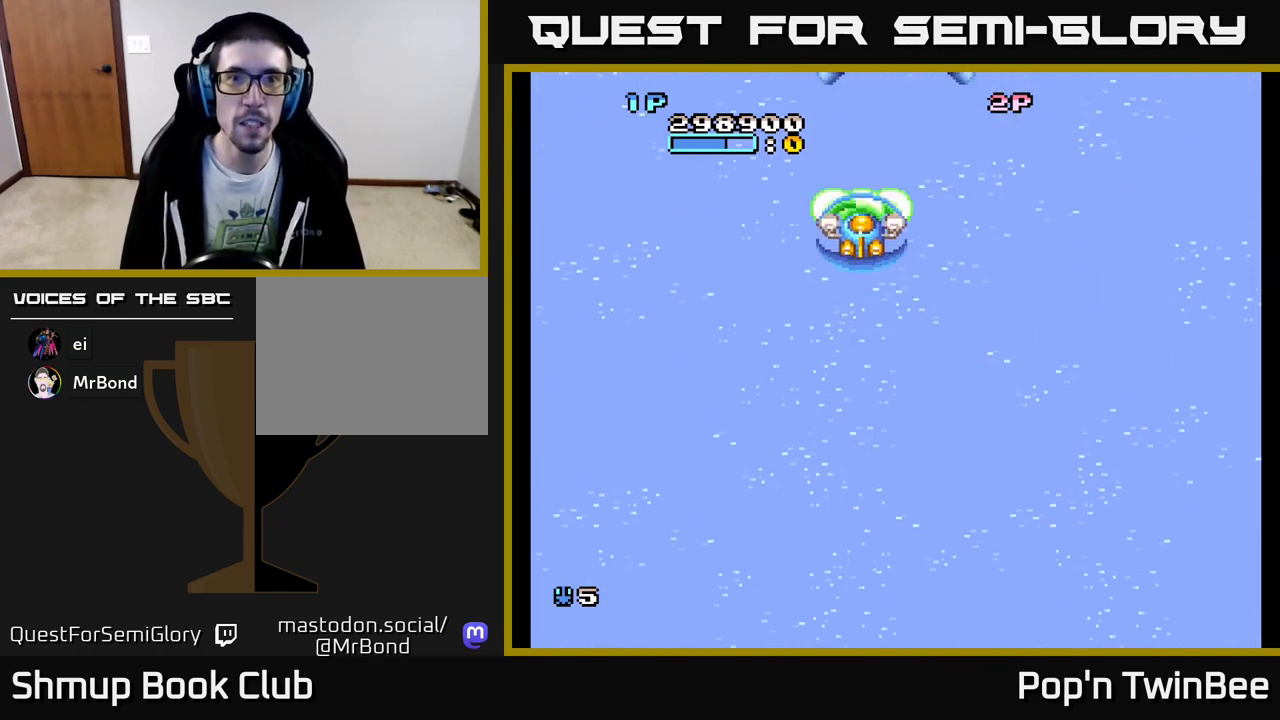
{"buttons": ["A", "DPAD_RIGHT"], "events": [[500, "DPAD_RIGHT", "down"]]}
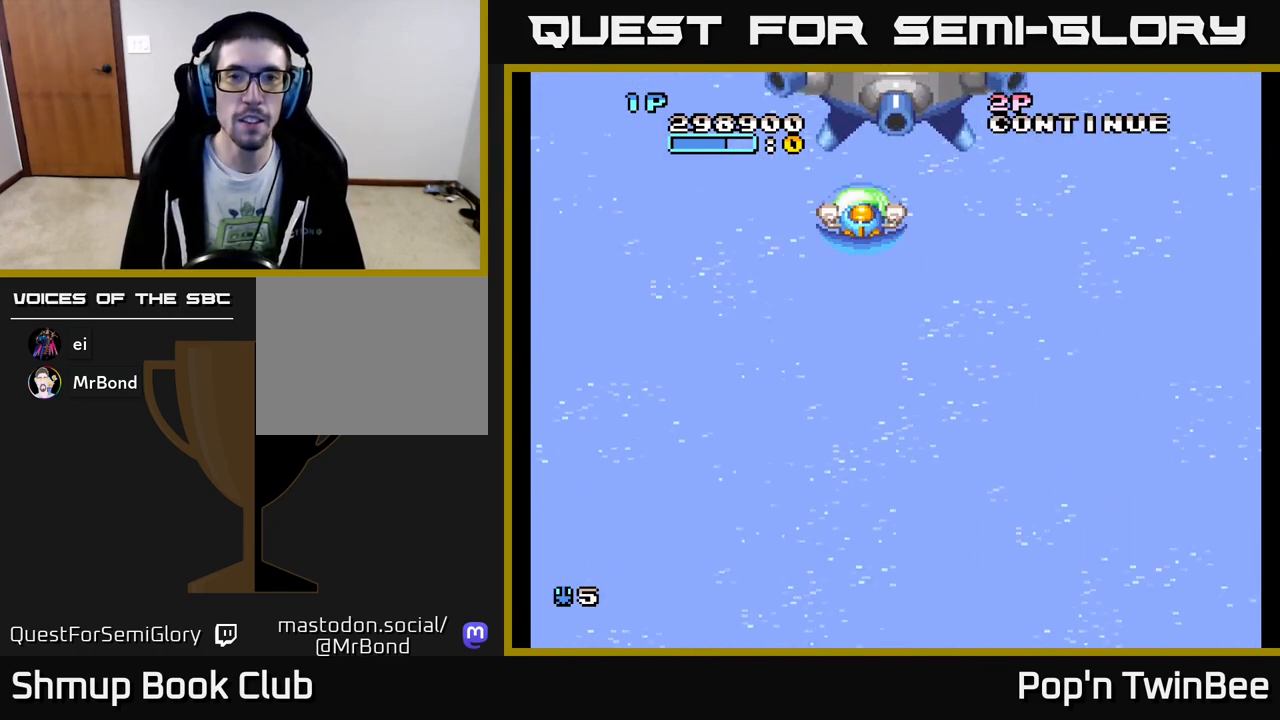
{"buttons": ["A", "DPAD_DOWN"], "events": [[50, "DPAD_DOWN", "down"], [83, "DPAD_RIGHT", "up"], [117, "DPAD_DOWN", "up"], [433, "DPAD_DOWN", "down"]]}
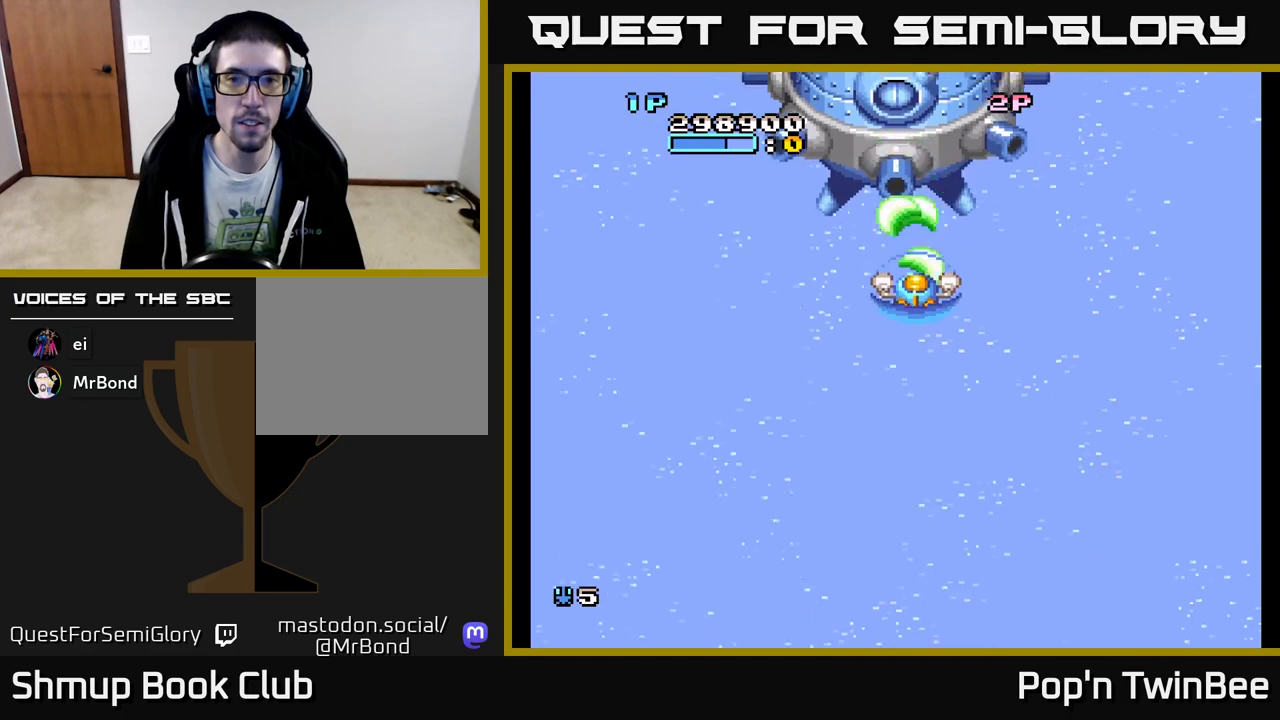
{"buttons": ["A"], "events": [[117, "DPAD_DOWN", "up"], [417, "DPAD_LEFT", "down"], [450, "DPAD_LEFT", "up"]]}
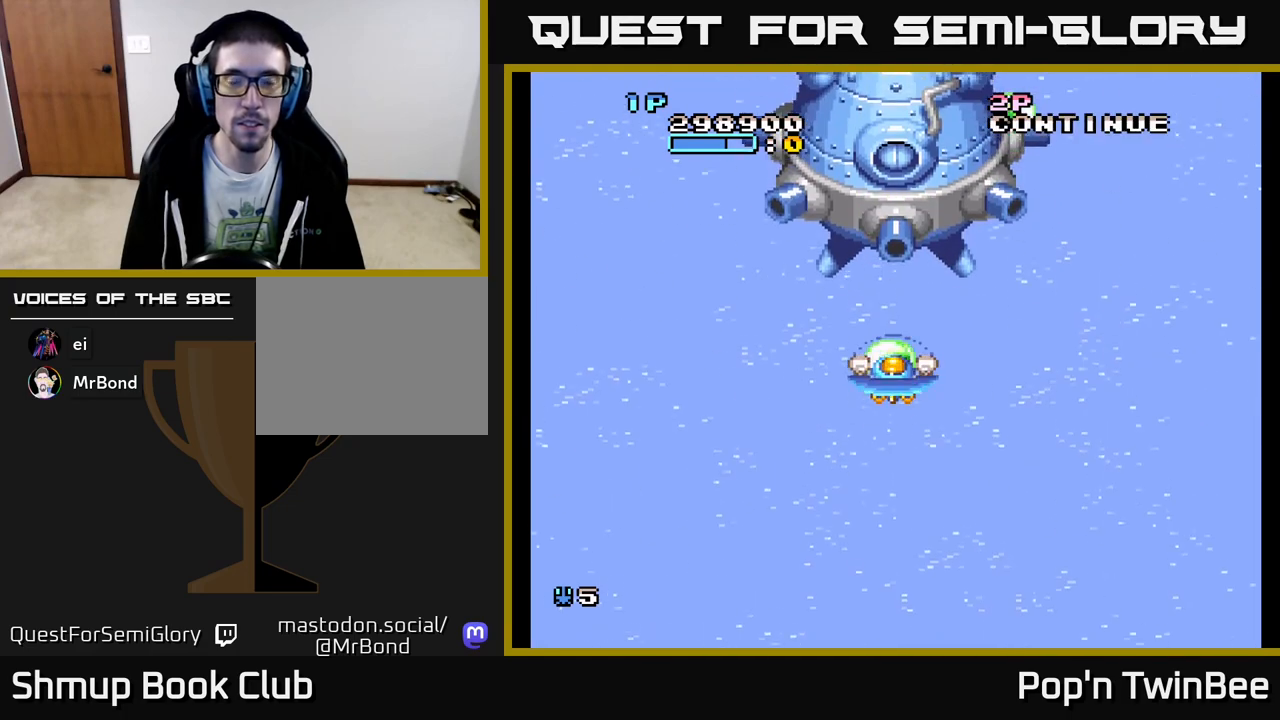
{"buttons": ["A"], "events": []}
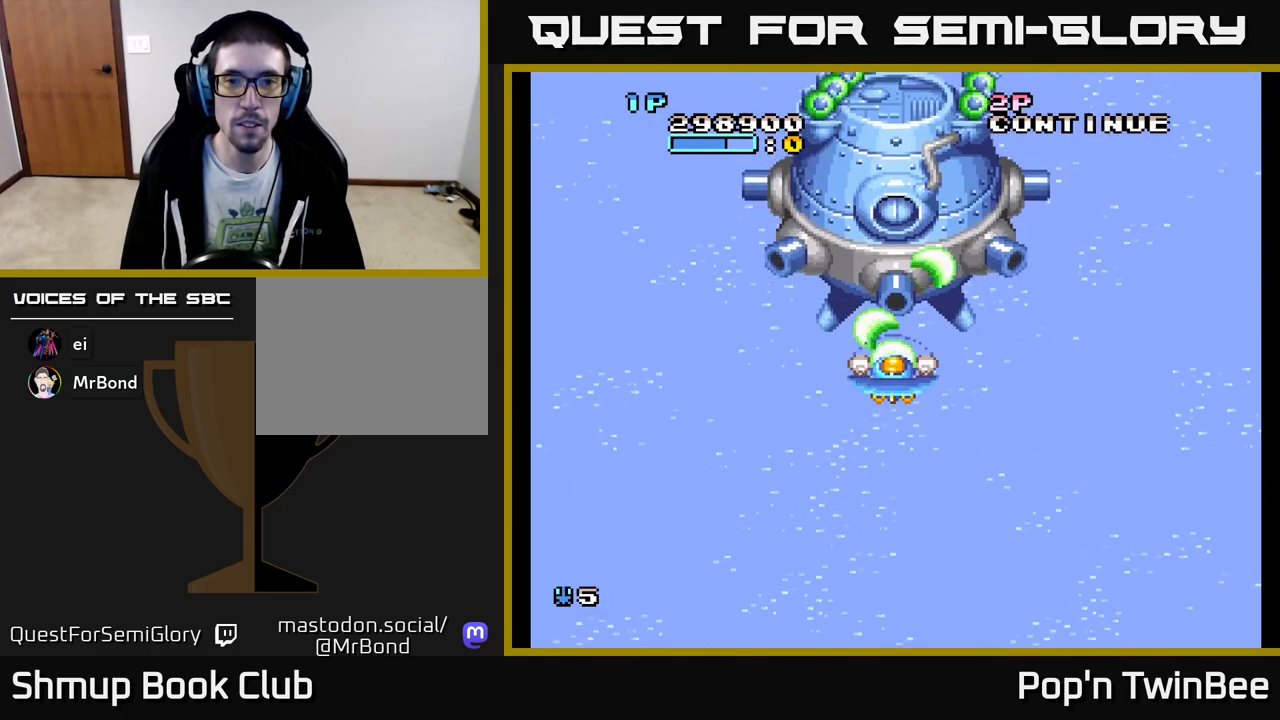
{"buttons": ["A"], "events": [[167, "DPAD_DOWN", "down"], [217, "DPAD_DOWN", "up"]]}
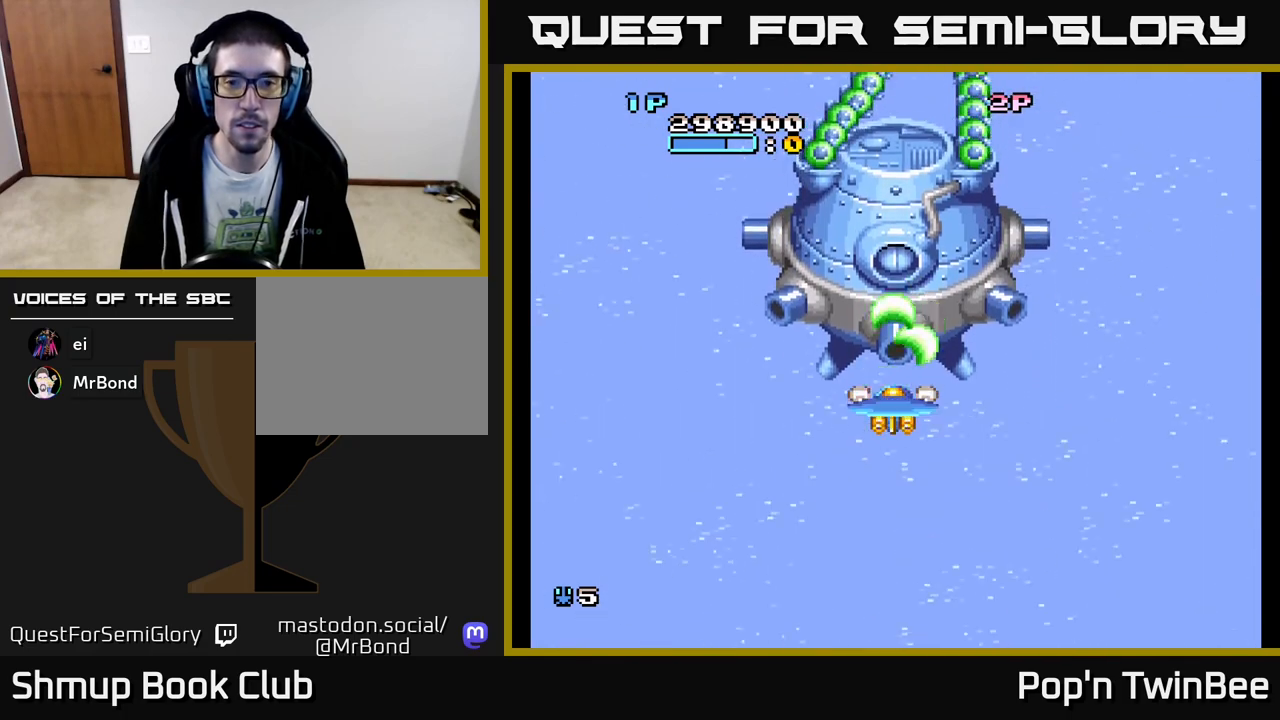
{"buttons": ["A"], "events": [[50, "DPAD_DOWN", "down"], [83, "DPAD_DOWN", "up"], [433, "DPAD_DOWN", "down"], [483, "DPAD_DOWN", "up"]]}
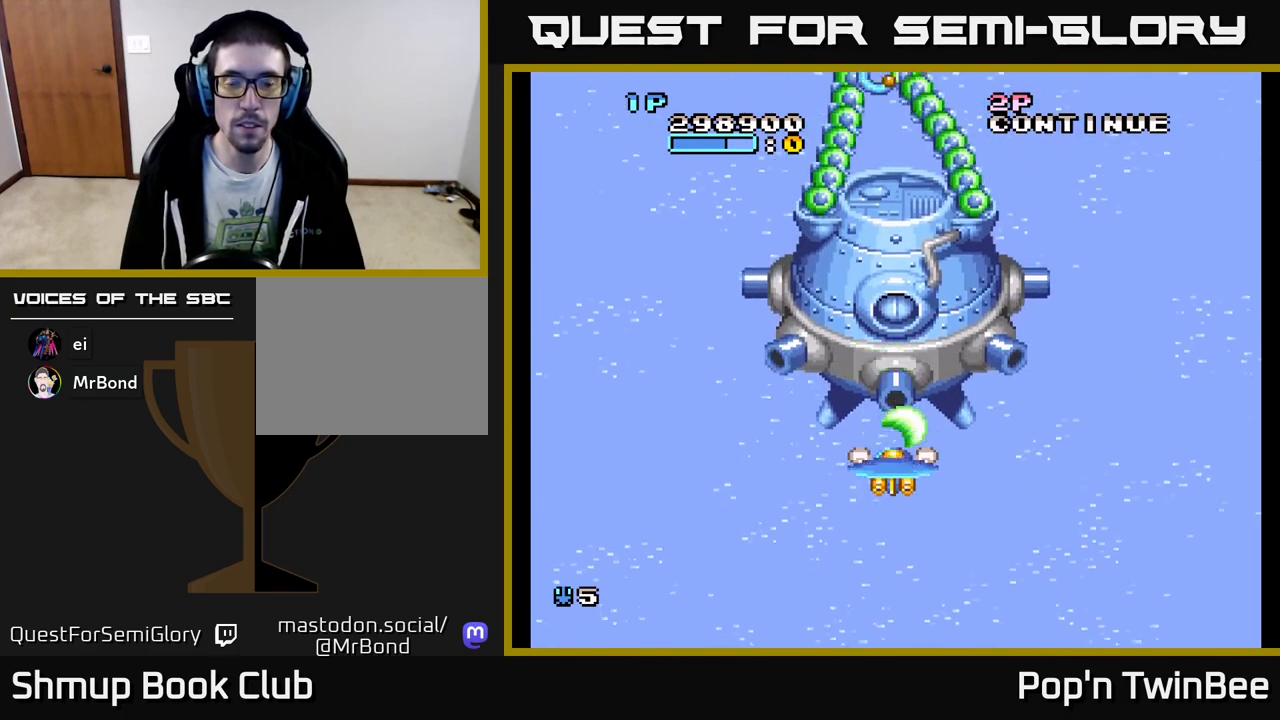
{"buttons": ["A", "DPAD_DOWN"], "events": [[167, "DPAD_DOWN", "down"], [250, "DPAD_DOWN", "up"], [417, "DPAD_DOWN", "down"]]}
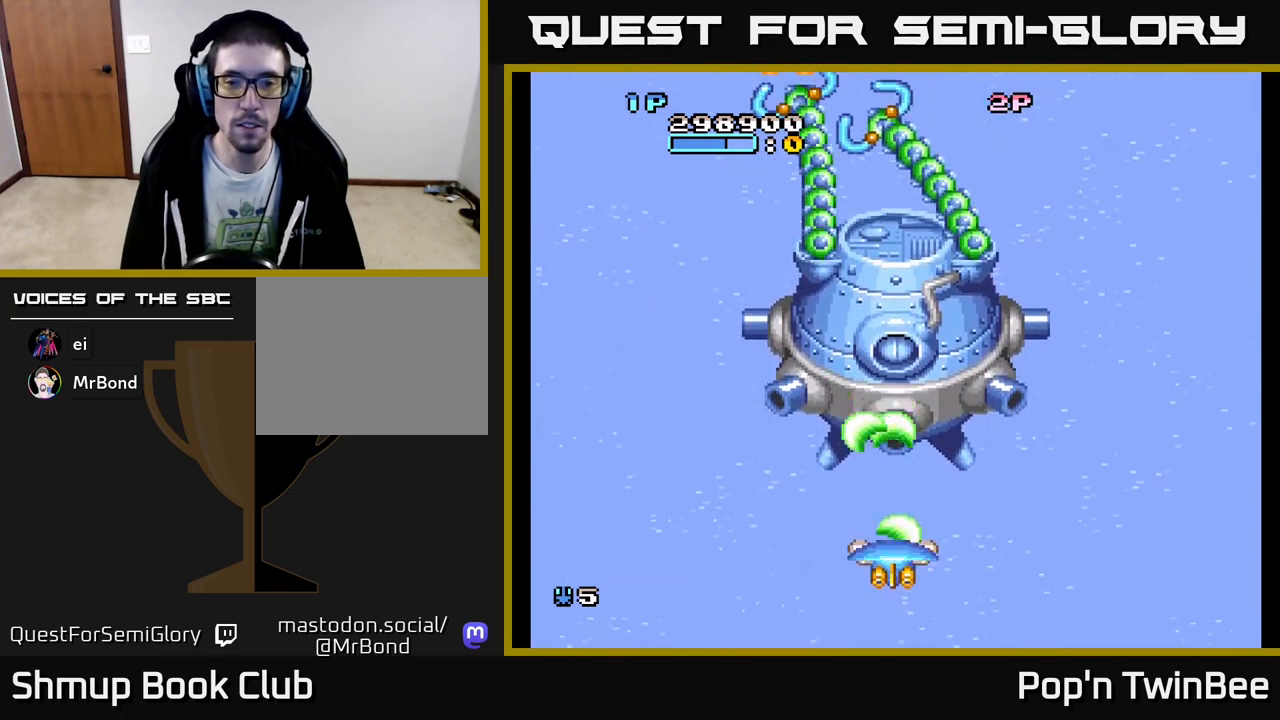
{"buttons": ["DPAD_LEFT"], "events": [[100, "A", "up"], [383, "DPAD_DOWN", "up"], [467, "DPAD_LEFT", "down"]]}
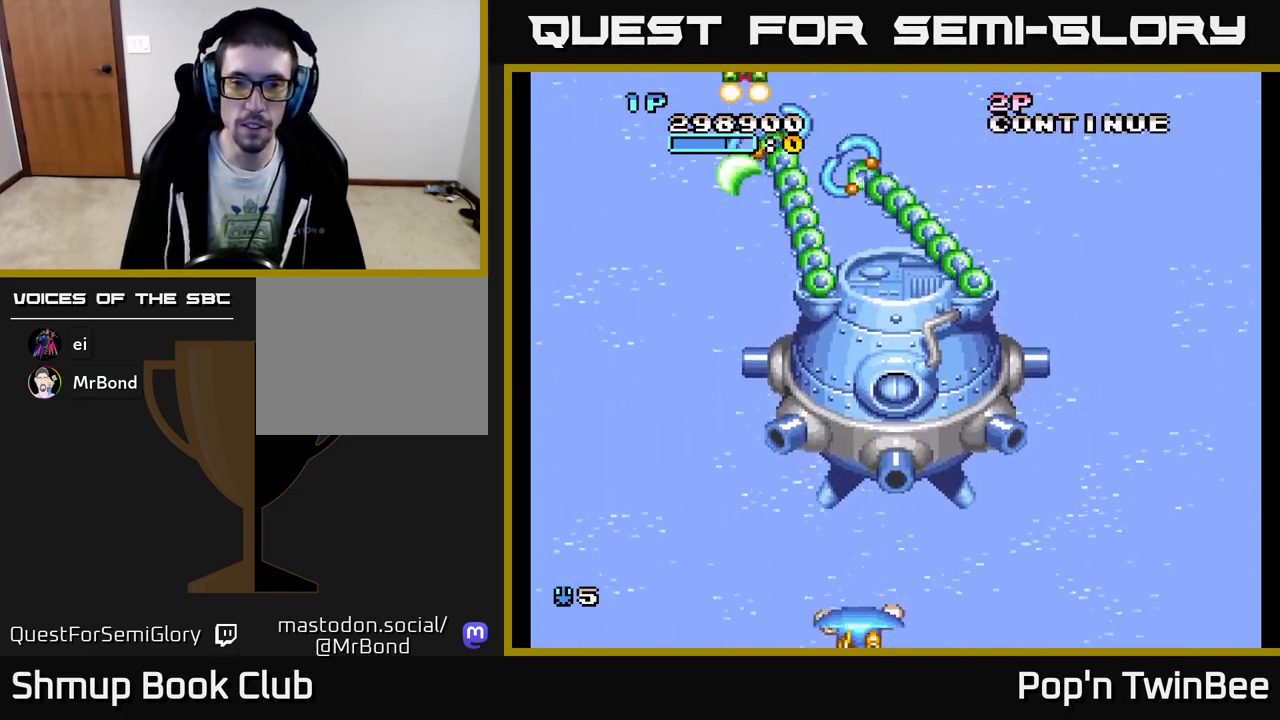
{"buttons": [], "events": [[133, "DPAD_LEFT", "up"]]}
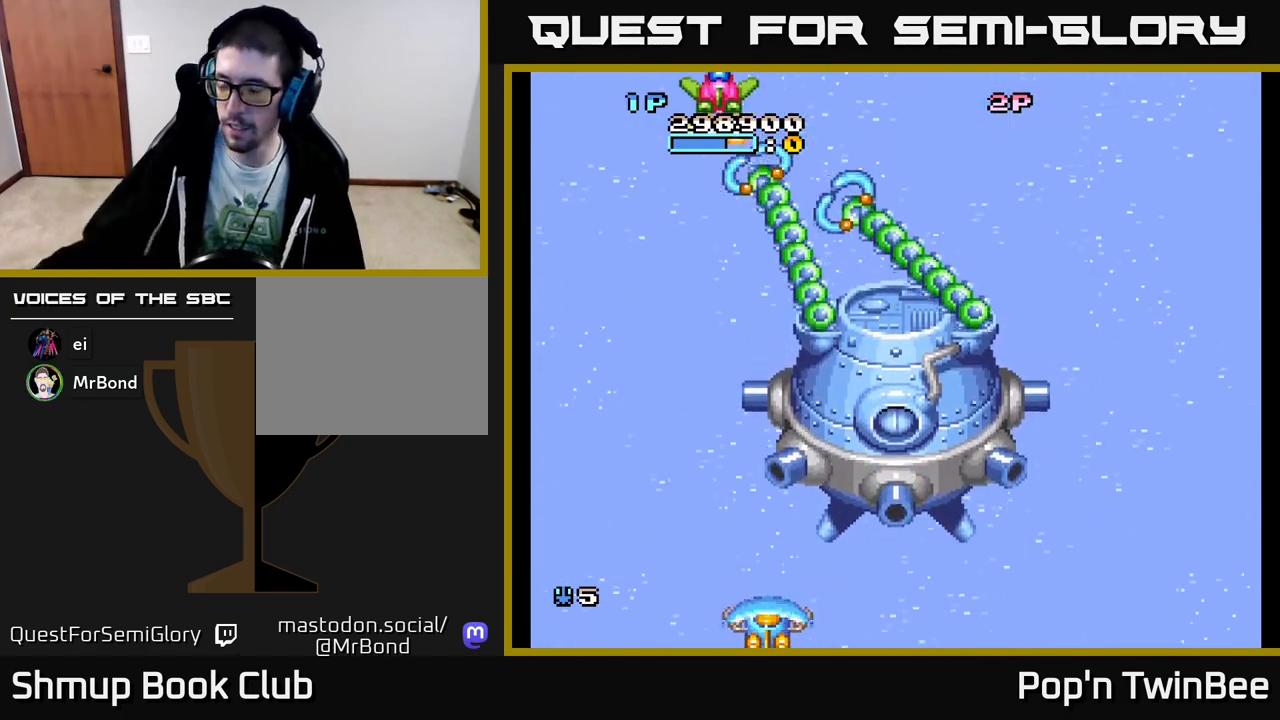
{"buttons": [], "events": []}
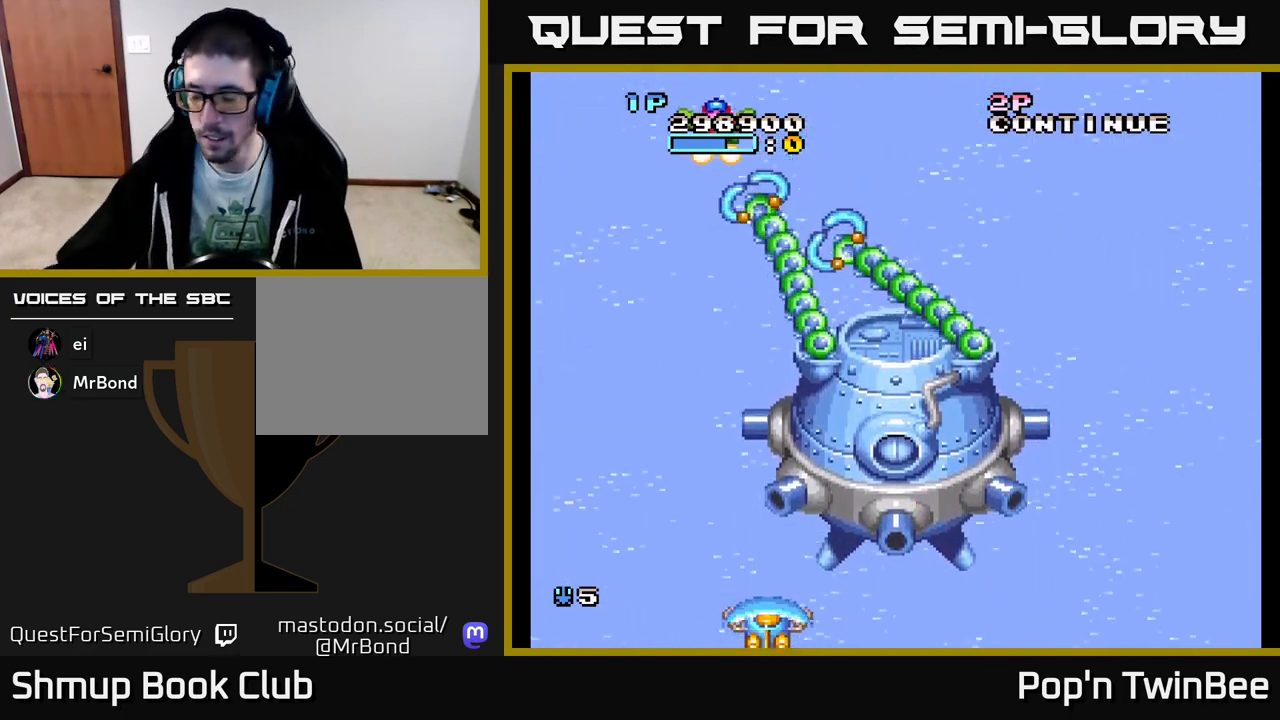
{"buttons": [], "events": [[133, "DPAD_LEFT", "down"], [267, "DPAD_LEFT", "up"]]}